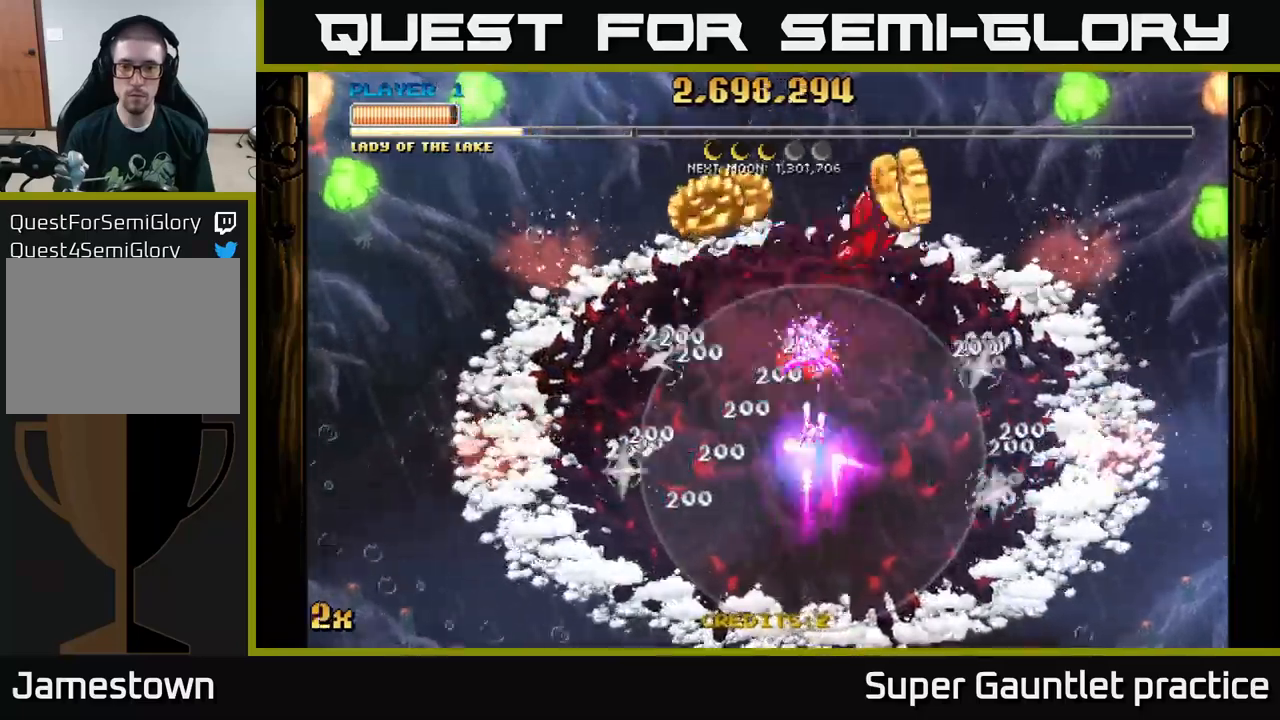
Gameplay with a controller (Xbox layout); each line is a JSON object with the inputs held at the frame after it. "events" lists button and stick changes between this image and that frame as [ms after this image, input, new state], when the widget could be followed in between. Not read: right_stick.
{"buttons": ["A"], "left_stick": "center", "events": []}
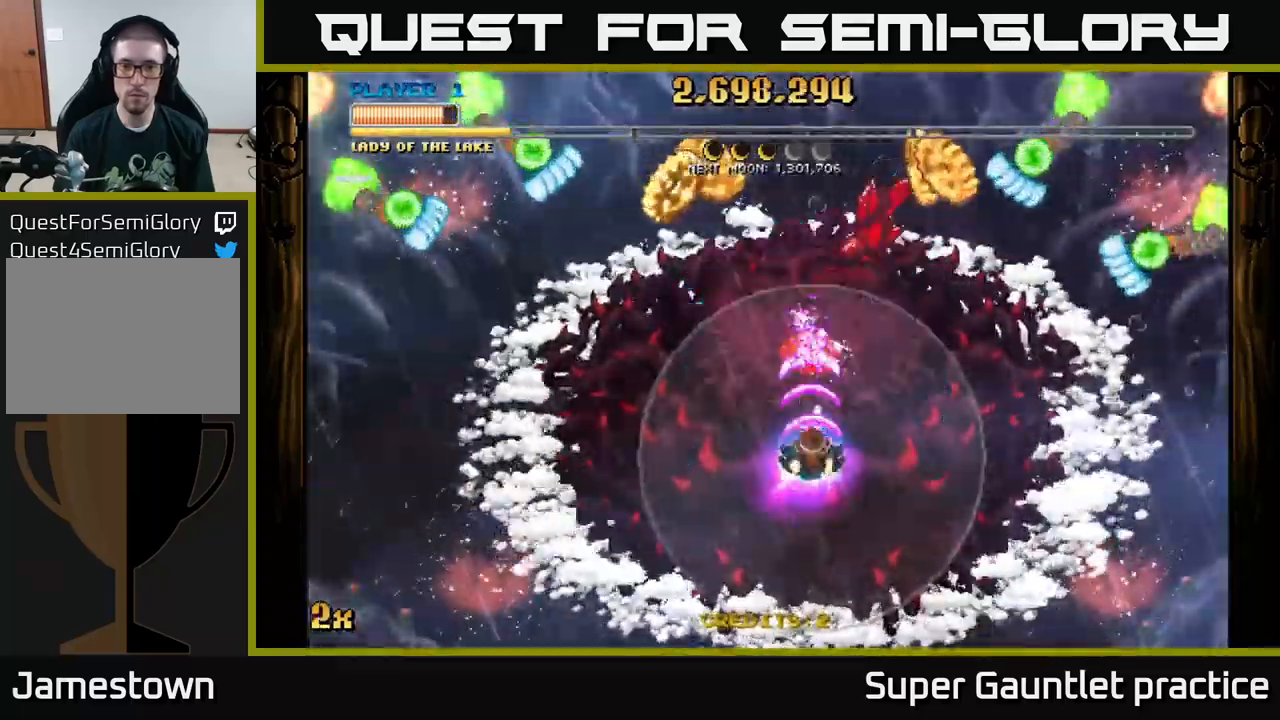
{"buttons": ["A"], "left_stick": "up-right", "events": [[316, "left_stick", "up-right"]]}
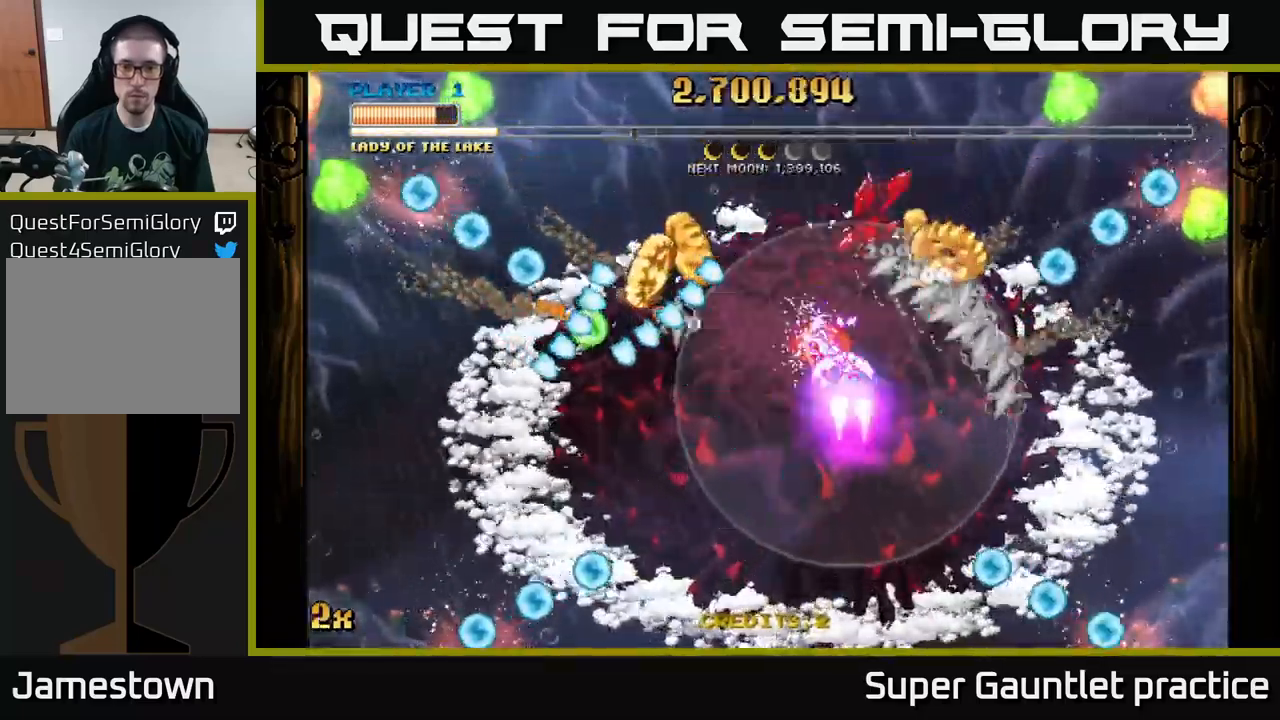
{"buttons": ["A"], "left_stick": "down-left", "events": [[283, "left_stick", "down-left"]]}
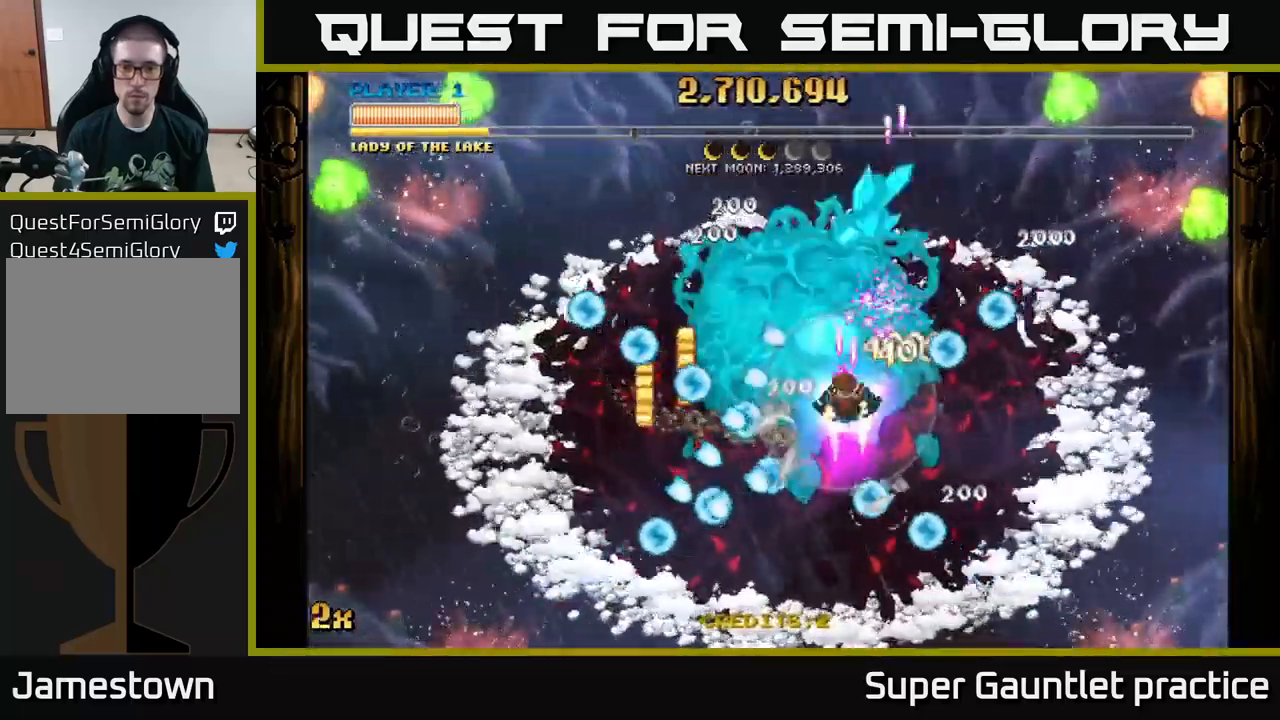
{"buttons": ["A"], "left_stick": "down-left", "events": []}
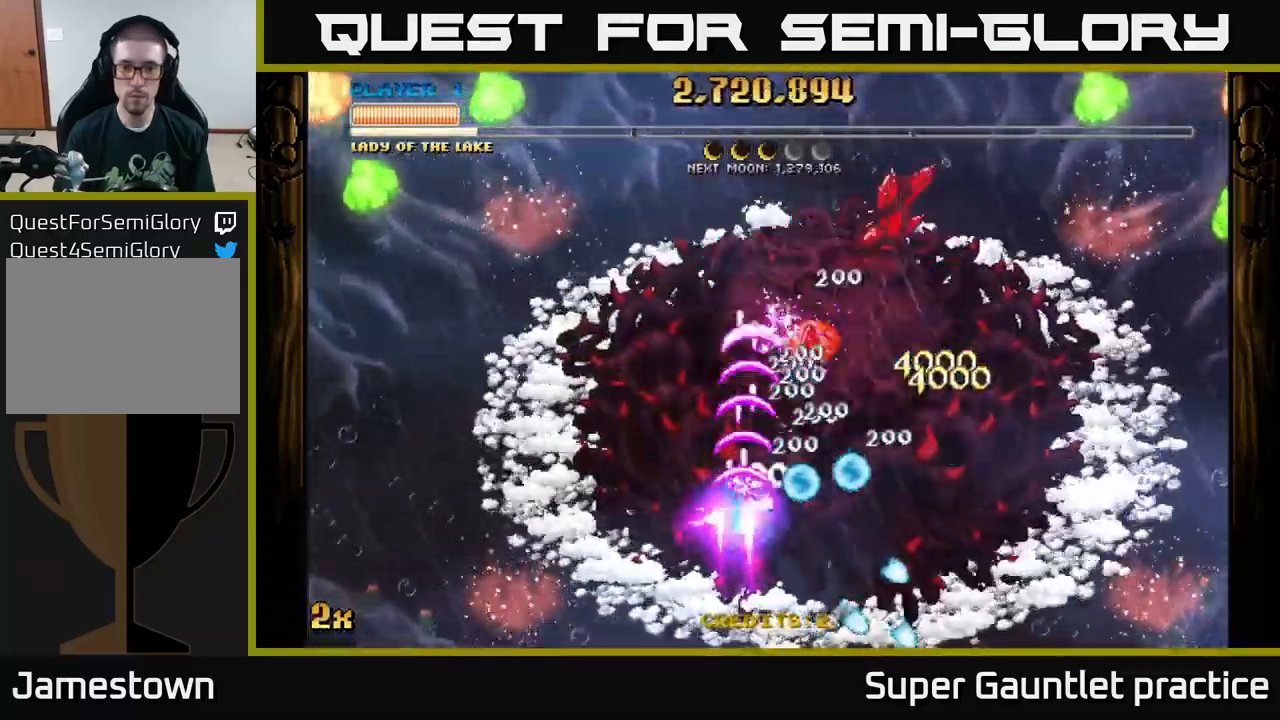
{"buttons": ["A"], "left_stick": "center", "events": [[50, "left_stick", "down-right"], [383, "left_stick", "down-left"], [450, "left_stick", "center"]]}
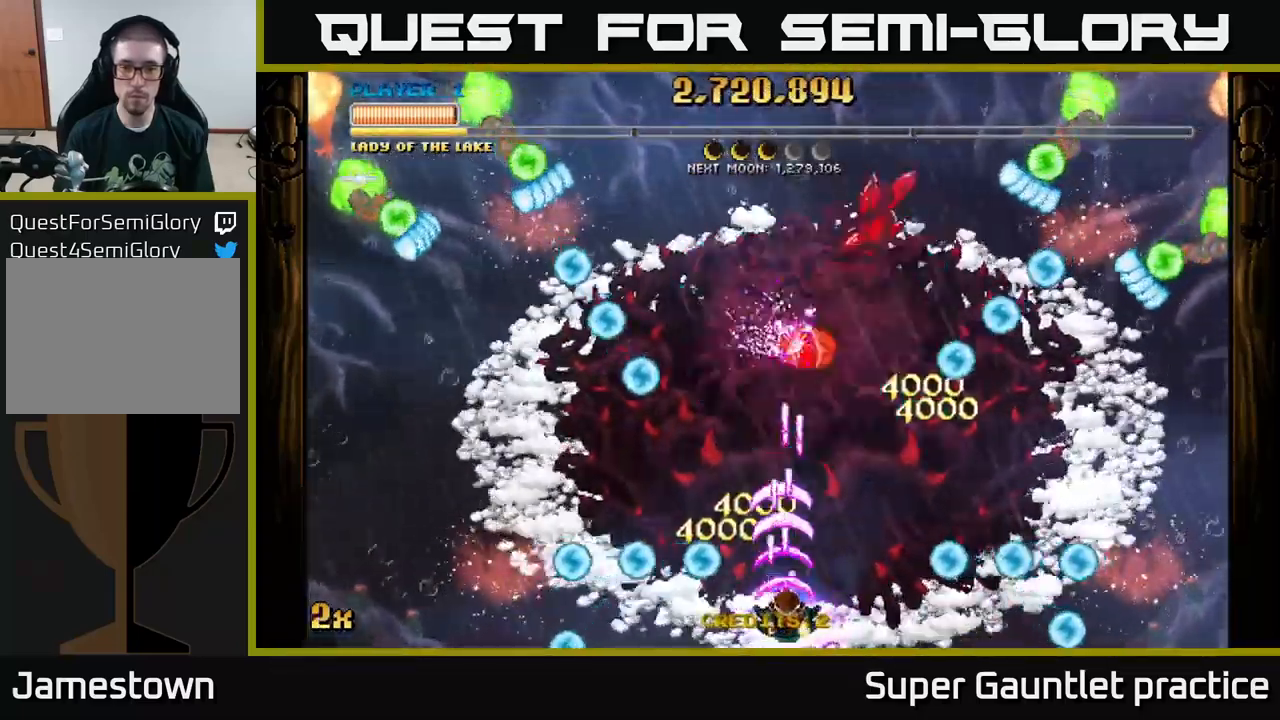
{"buttons": ["A"], "left_stick": "right", "events": [[16, "left_stick", "down-right"], [200, "left_stick", "right"]]}
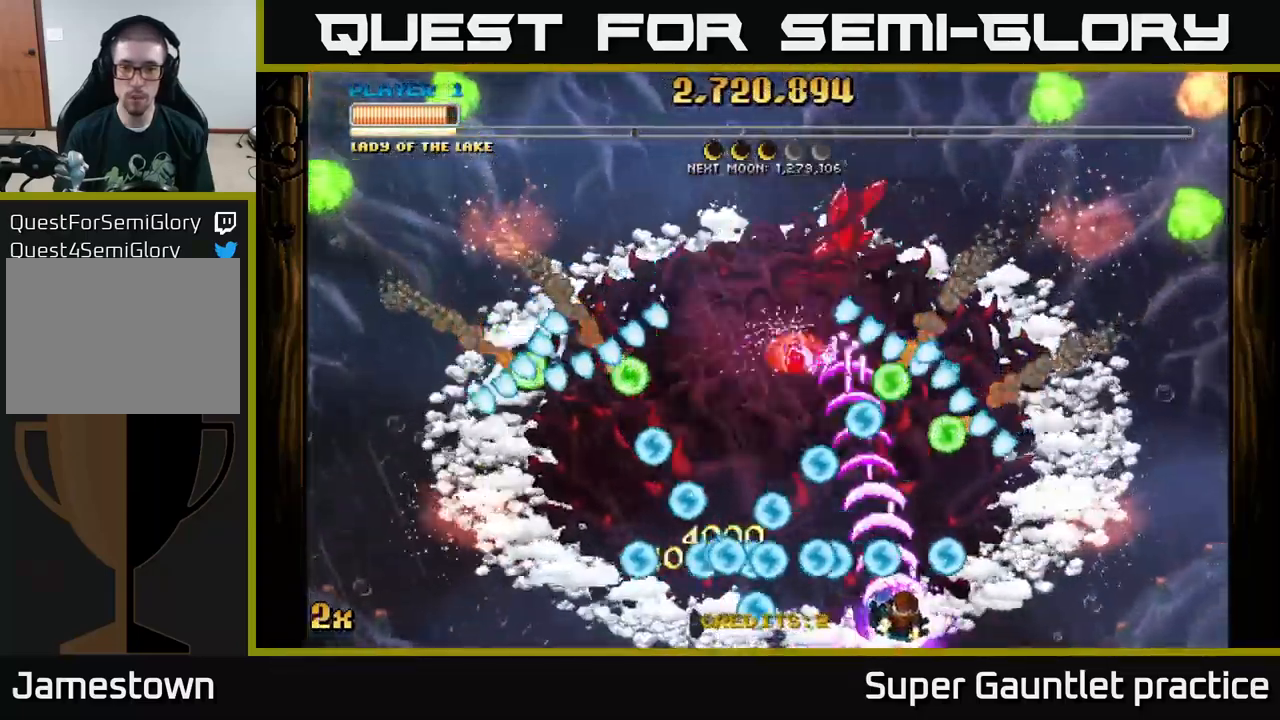
{"buttons": ["A"], "left_stick": "right", "events": []}
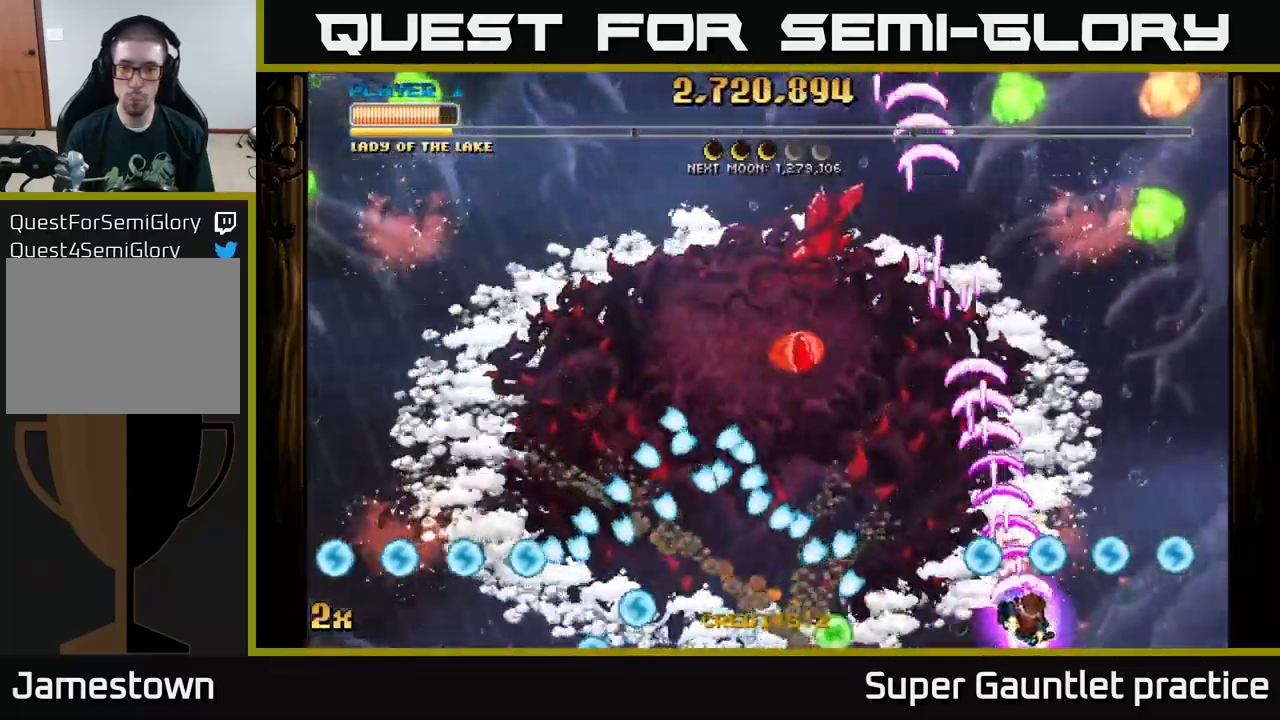
{"buttons": ["A"], "left_stick": "up", "events": [[433, "left_stick", "up"]]}
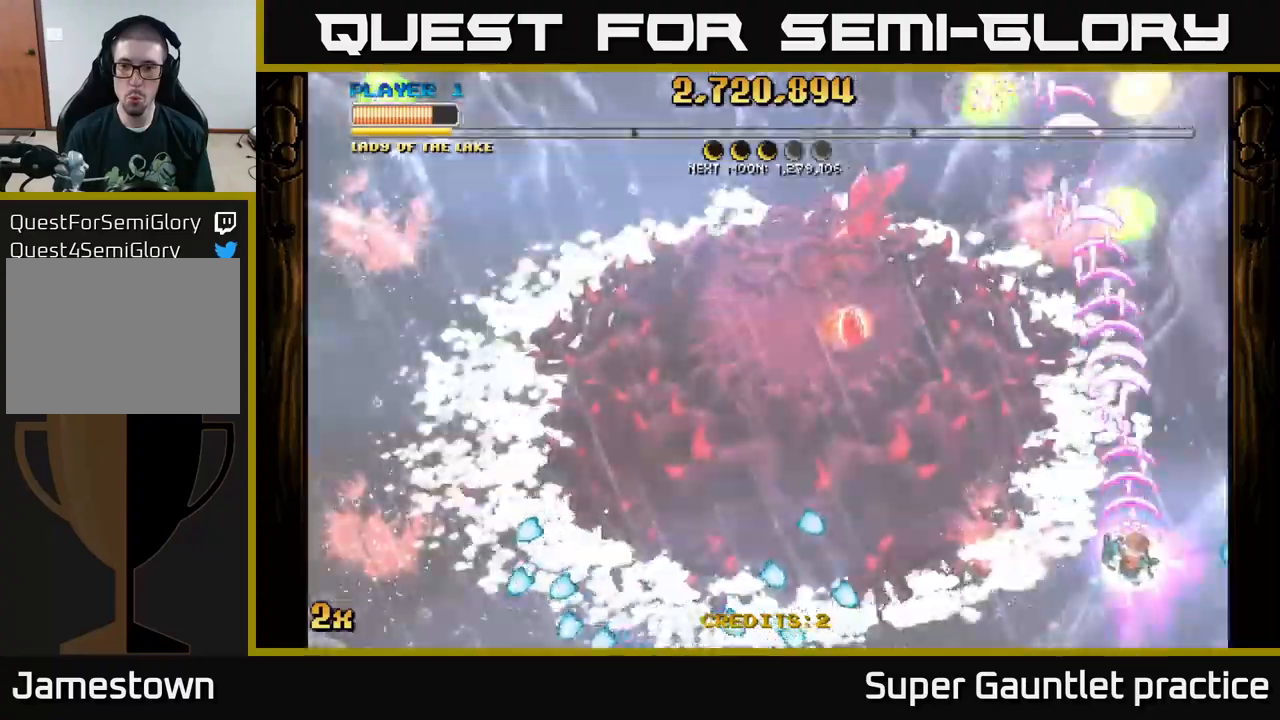
{"buttons": ["A"], "left_stick": "down-left", "events": [[317, "left_stick", "left"], [417, "left_stick", "down-left"]]}
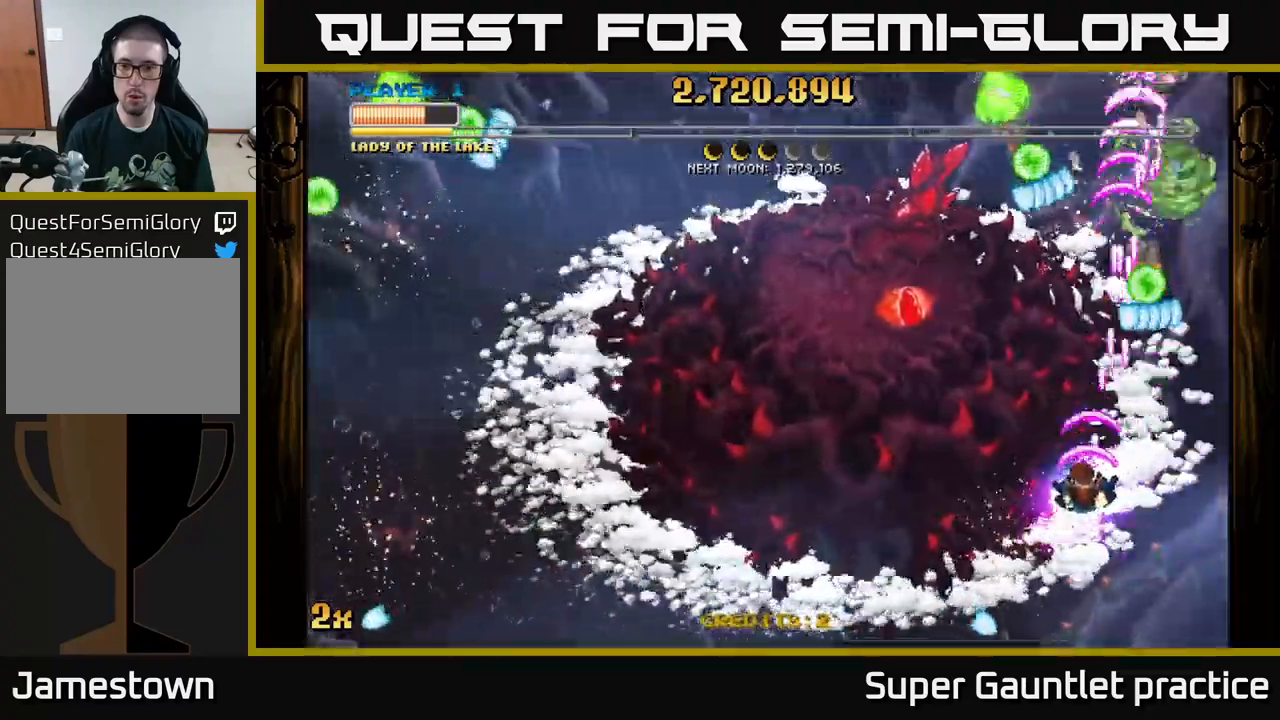
{"buttons": ["A"], "left_stick": "up", "events": [[467, "left_stick", "up"]]}
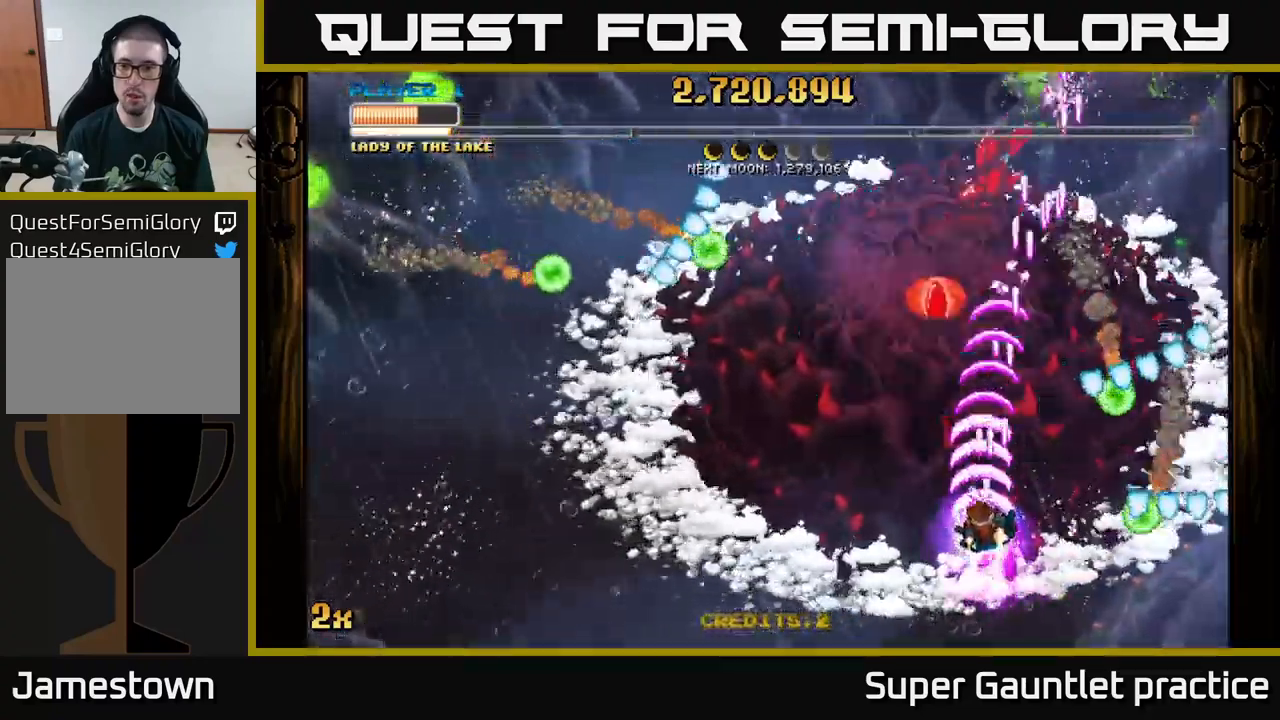
{"buttons": ["A"], "left_stick": "down-left", "events": [[200, "left_stick", "down"], [450, "left_stick", "down-left"]]}
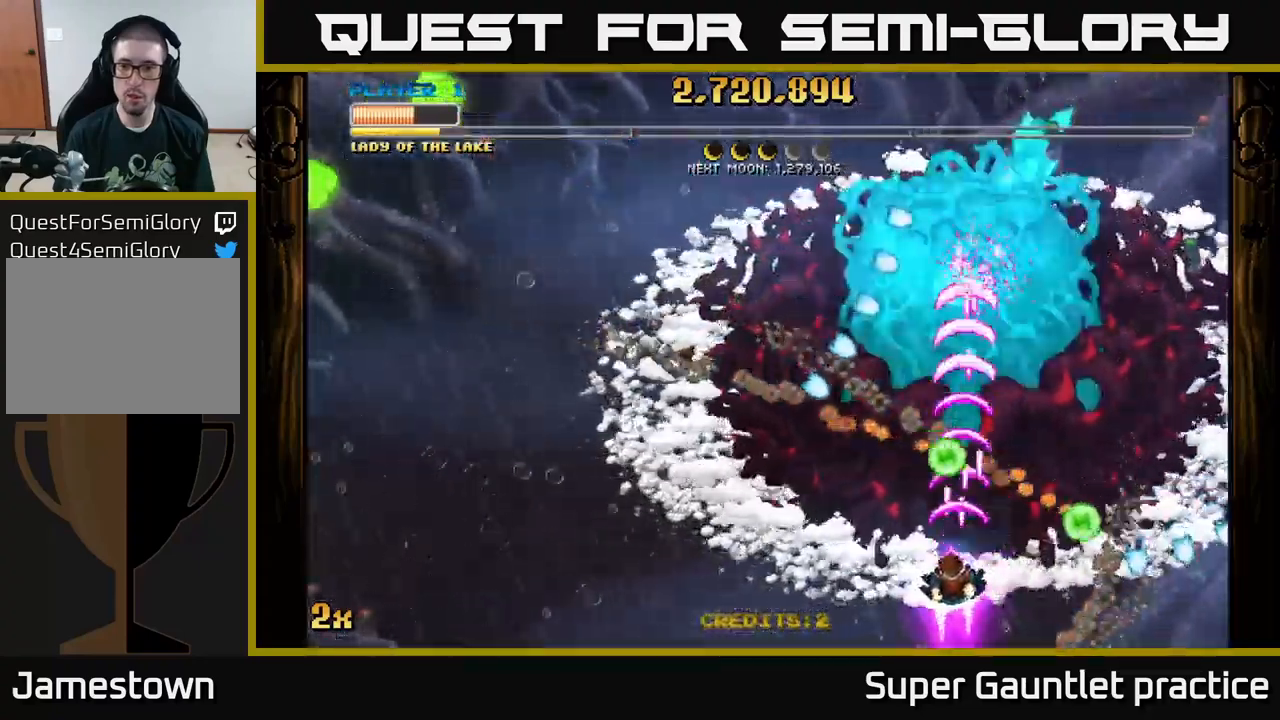
{"buttons": ["A"], "left_stick": "center", "events": [[117, "left_stick", "center"]]}
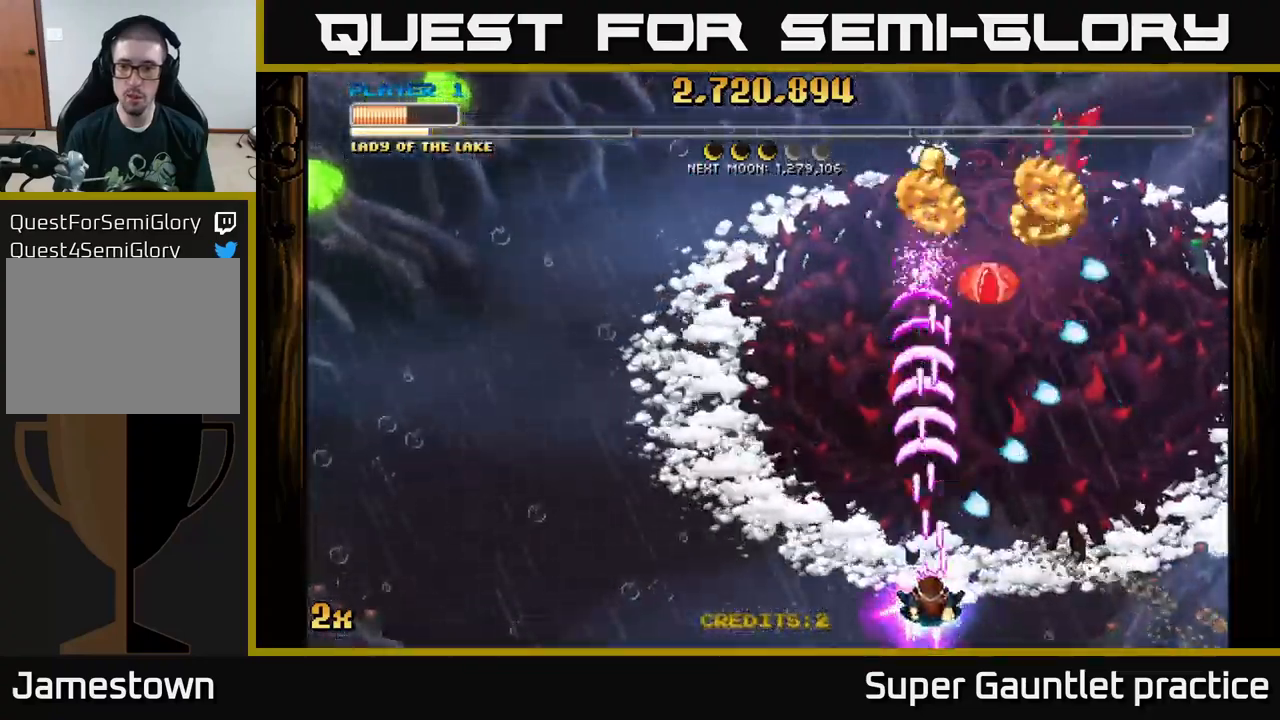
{"buttons": ["A"], "left_stick": "center", "events": [[183, "left_stick", "up-right"], [333, "left_stick", "center"], [383, "left_stick", "down-left"], [467, "left_stick", "center"]]}
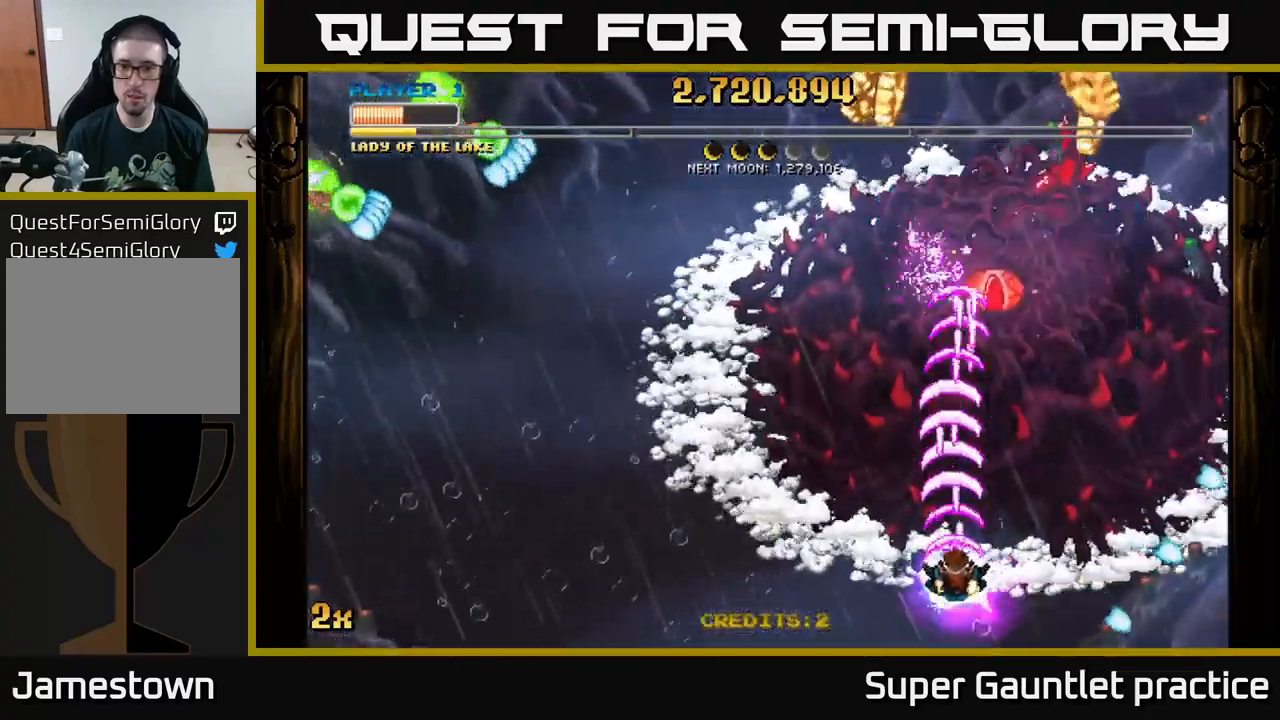
{"buttons": ["A"], "left_stick": "up", "events": [[150, "left_stick", "right"], [367, "left_stick", "up-right"], [483, "left_stick", "up"]]}
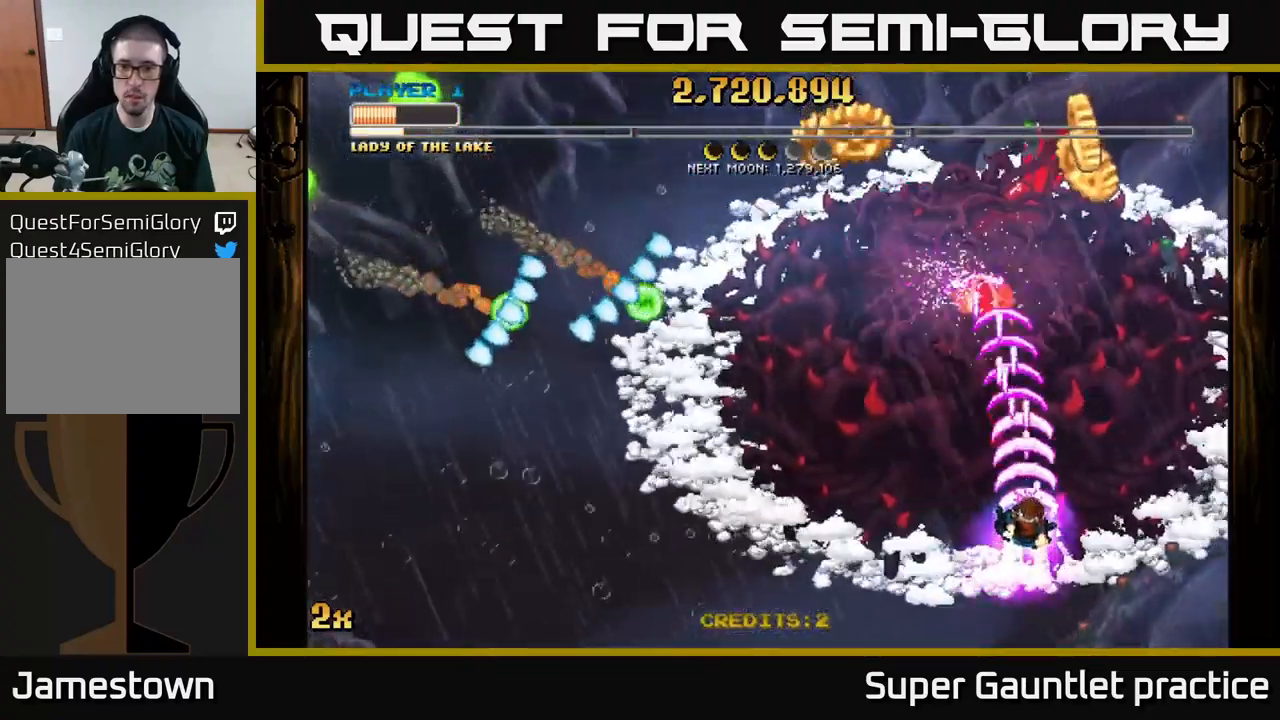
{"buttons": ["A"], "left_stick": "up-right", "events": [[117, "left_stick", "down-right"], [200, "left_stick", "up-right"], [317, "left_stick", "up-left"], [367, "left_stick", "center"], [450, "left_stick", "up-right"]]}
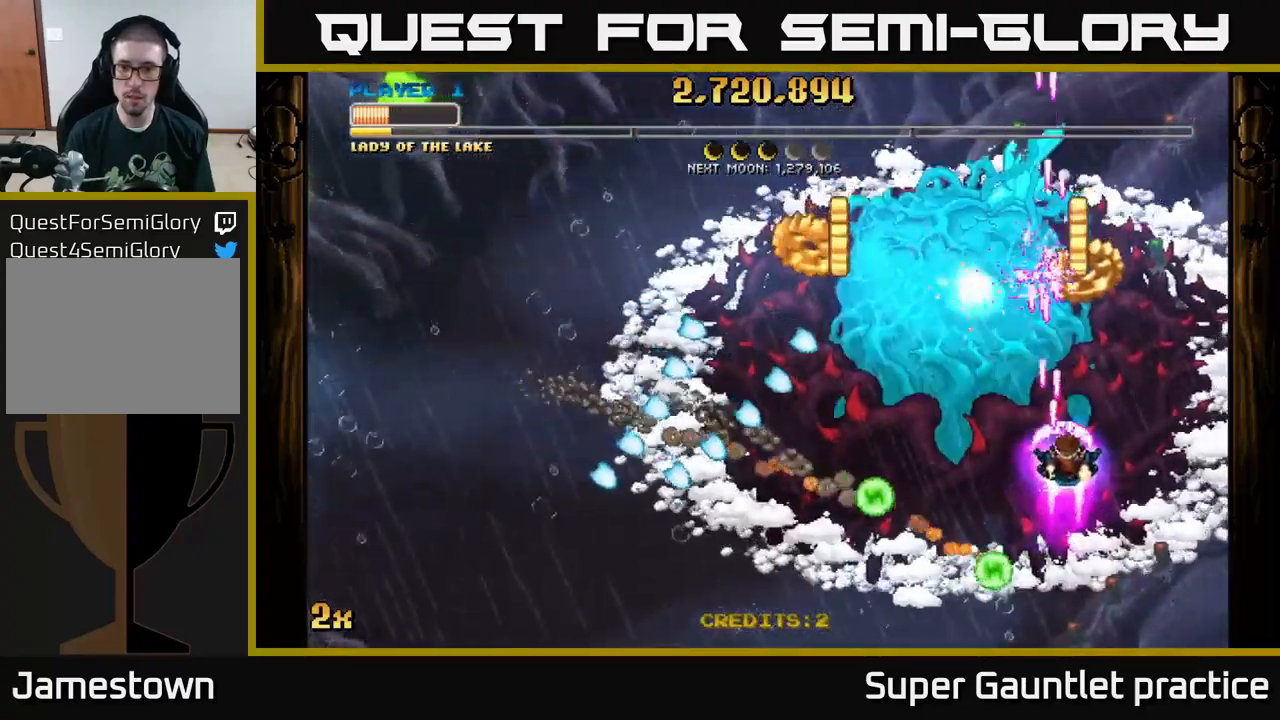
{"buttons": ["A"], "left_stick": "left", "events": [[67, "left_stick", "up"], [167, "left_stick", "up-left"], [283, "left_stick", "left"]]}
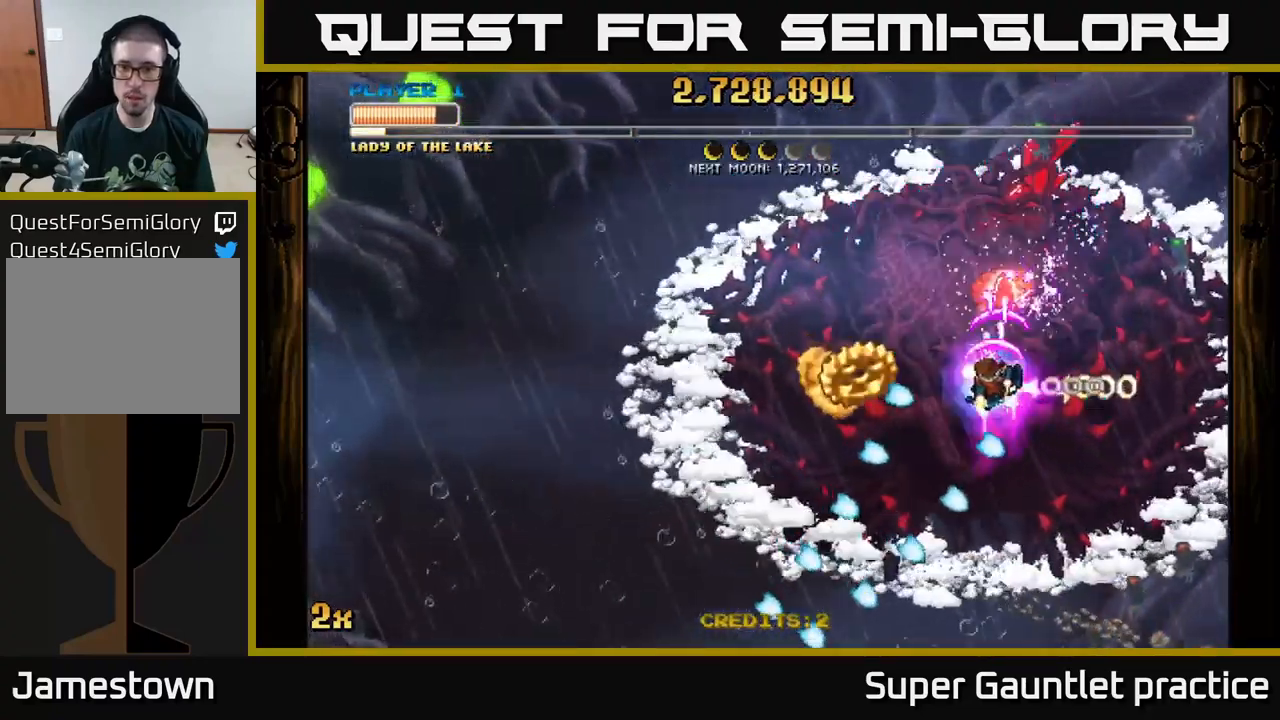
{"buttons": ["A"], "left_stick": "down-left", "events": [[50, "left_stick", "down-left"], [167, "left_stick", "down"], [300, "left_stick", "down-left"]]}
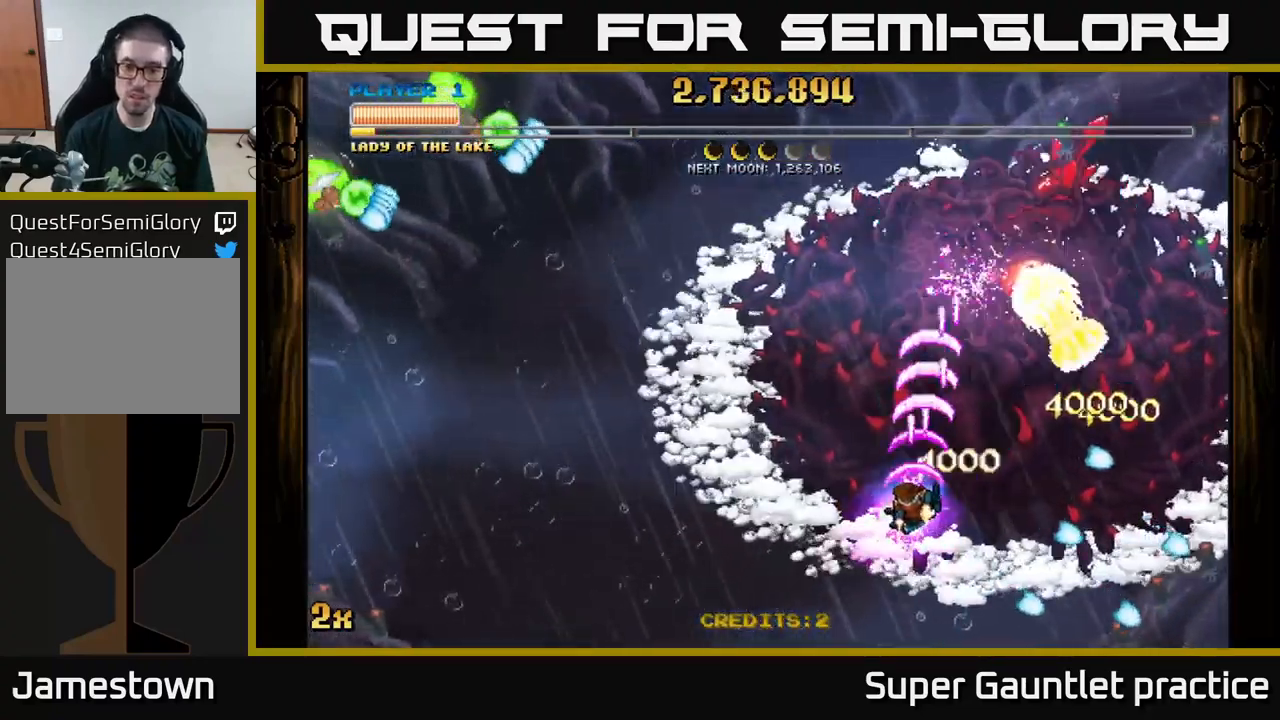
{"buttons": ["A"], "left_stick": "down-left", "events": [[83, "X", "down"], [83, "left_stick", "up-left"], [217, "X", "up"], [317, "left_stick", "left"], [450, "left_stick", "down-left"]]}